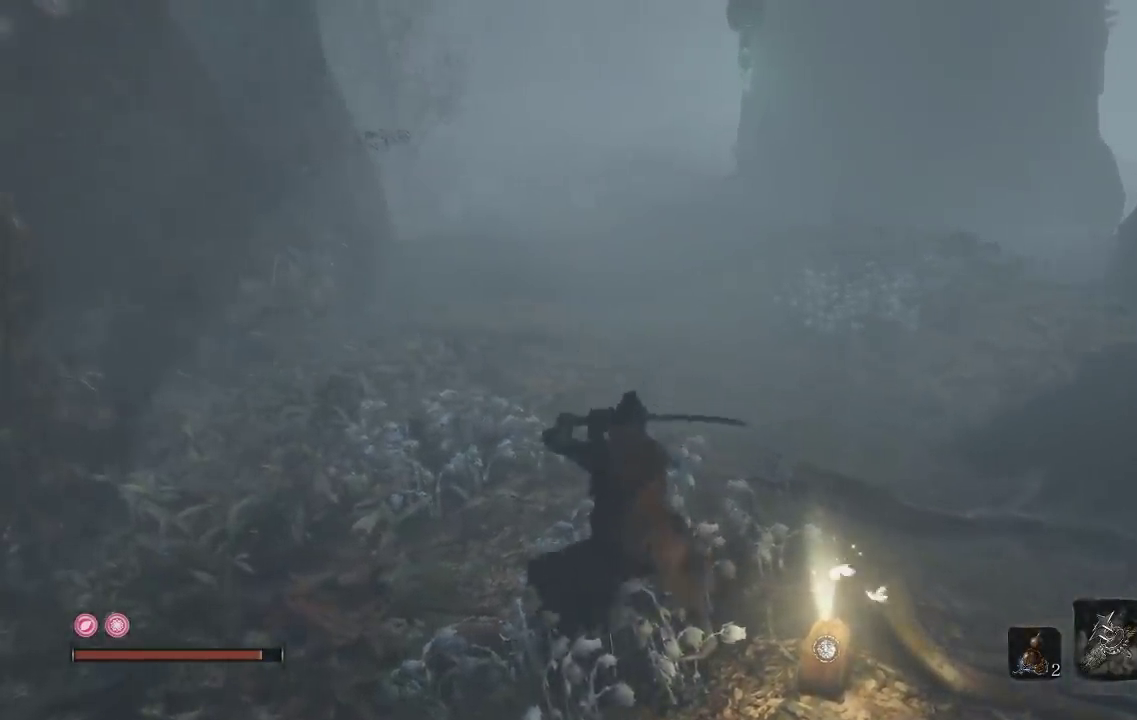
Gameplay with a controller (Xbox layout); each line is a JSON object with the inputs held at the frame after it. "events" lists button and stick changes between this image and that frame as [ms after this image, input, new state], when the widget could be followed in between.
{"buttons": [], "left_stick": "down-left", "right_stick": "center", "events": [[33, "left_stick", "up"], [183, "left_stick", "center"], [267, "left_stick", "down-left"], [333, "L1", "up"]]}
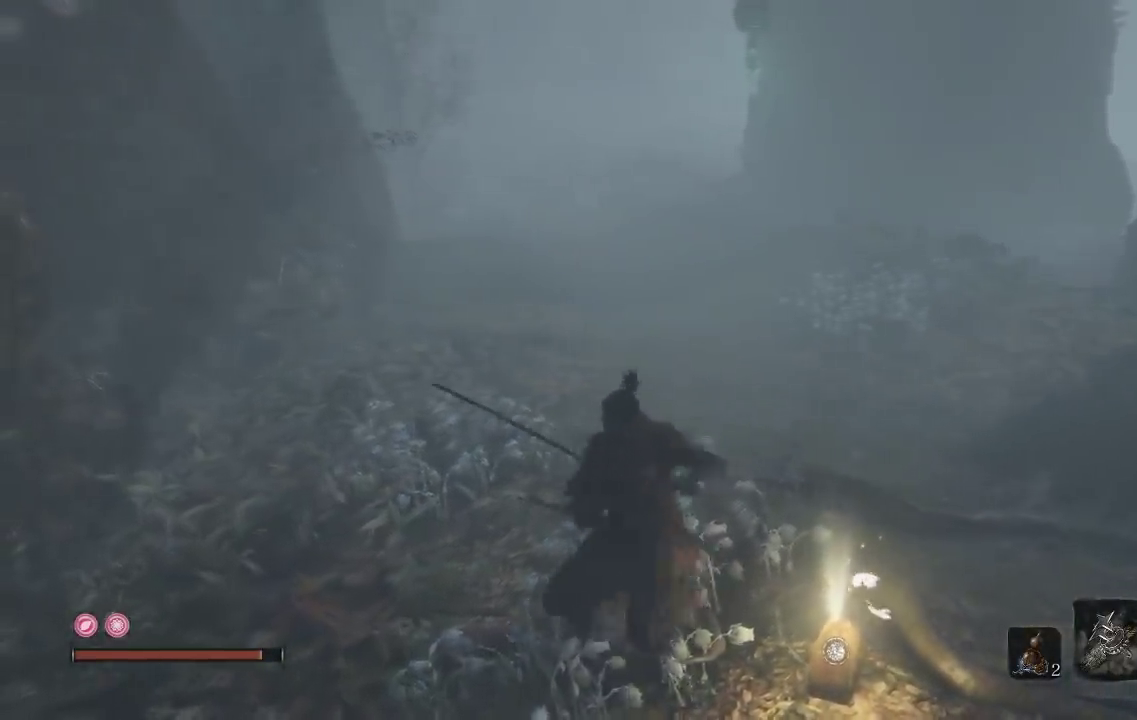
{"buttons": [], "left_stick": "center", "right_stick": "center", "events": [[17, "left_stick", "down"], [250, "left_stick", "center"]]}
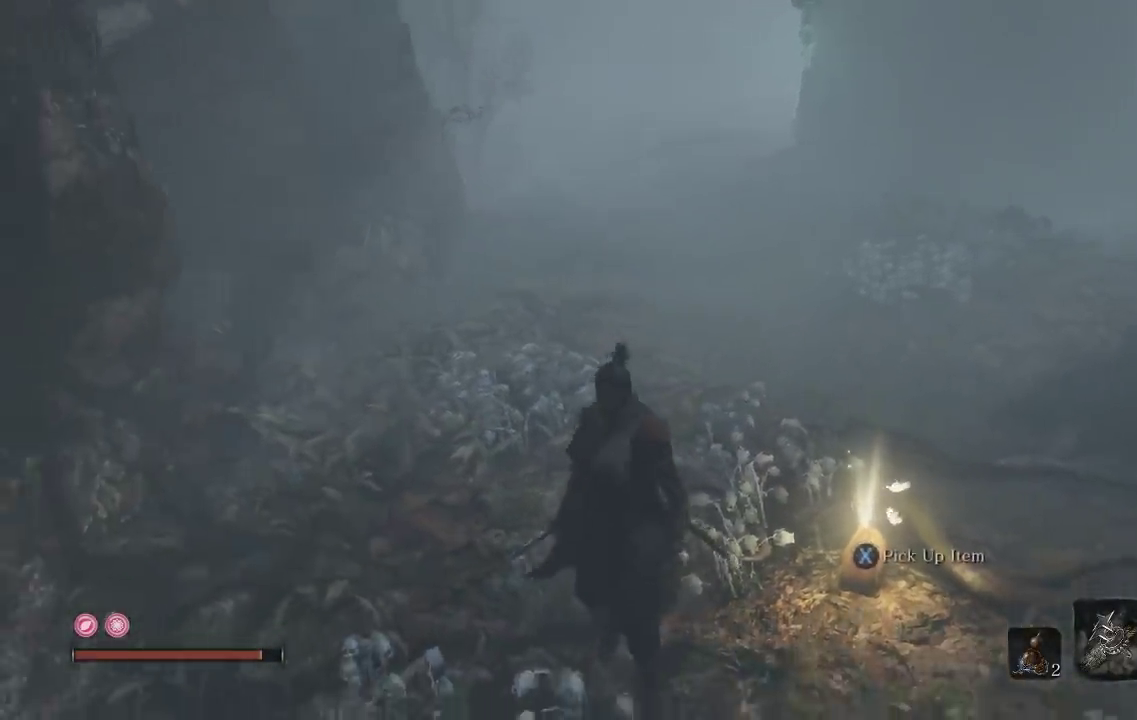
{"buttons": [], "left_stick": "up", "right_stick": "center", "events": [[33, "left_stick", "up"], [300, "right_stick", "right"], [433, "right_stick", "center"]]}
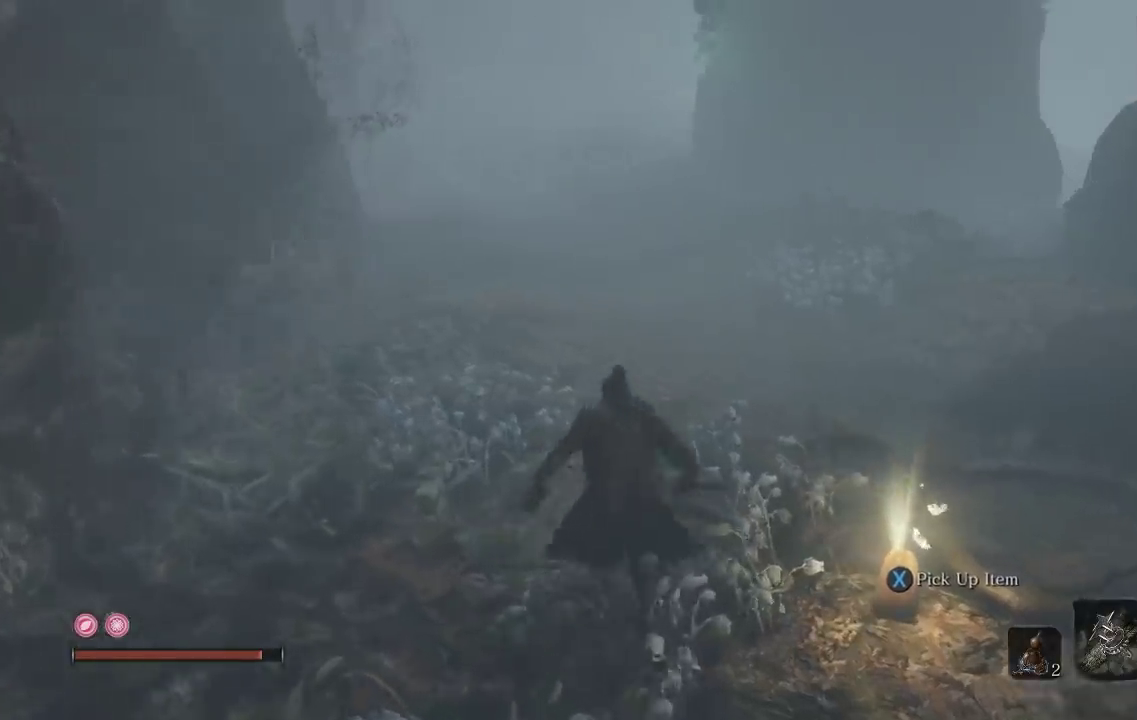
{"buttons": ["L1"], "left_stick": "center", "right_stick": "center", "events": [[17, "left_stick", "center"], [300, "right_stick", "up-right"], [400, "right_stick", "center"], [467, "L1", "down"]]}
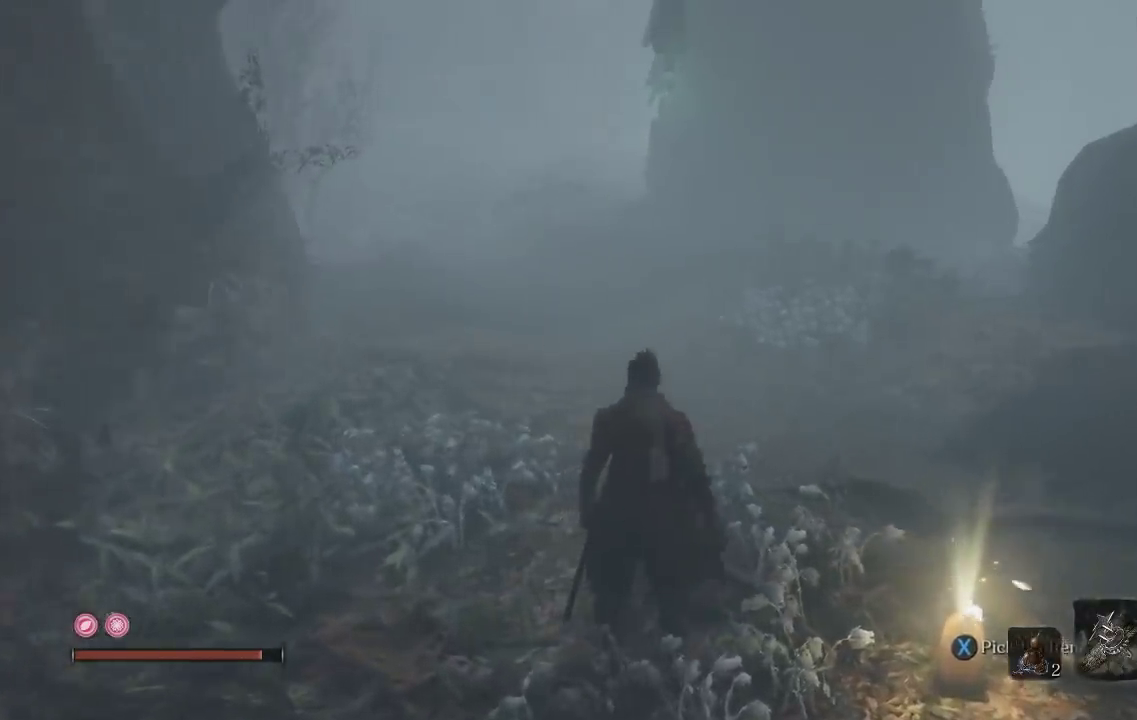
{"buttons": [], "left_stick": "center", "right_stick": "center", "events": [[383, "L1", "up"]]}
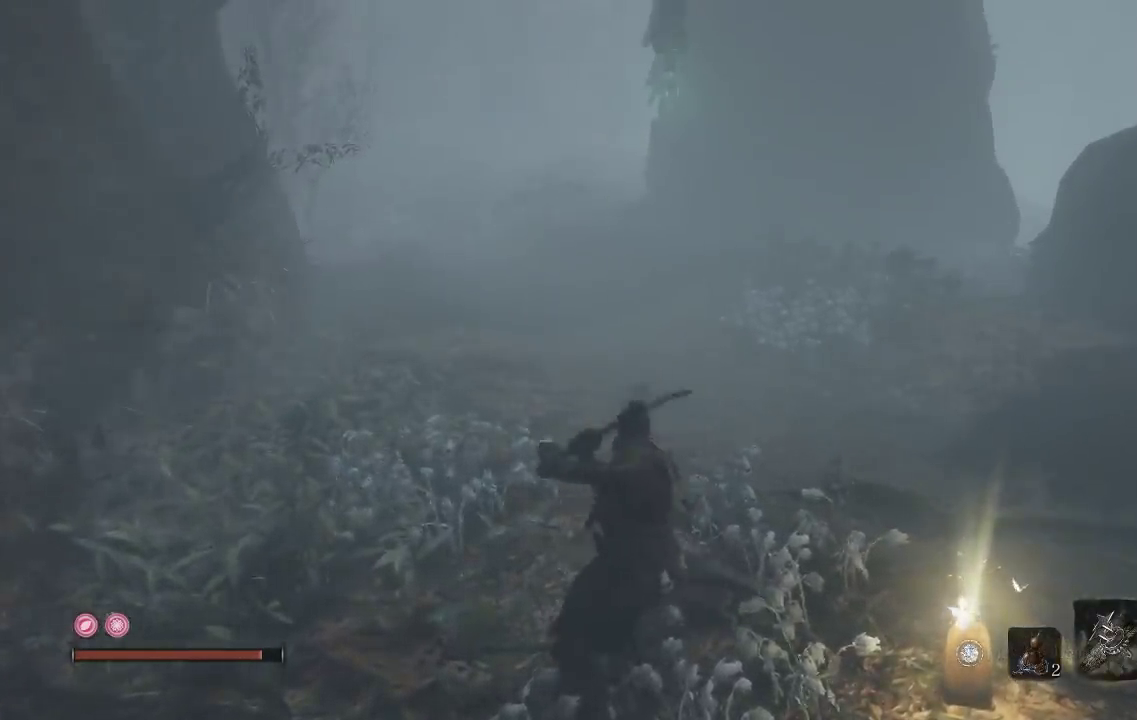
{"buttons": ["L1"], "left_stick": "center", "right_stick": "center", "events": [[117, "right_stick", "right"], [200, "L1", "down"], [433, "right_stick", "center"]]}
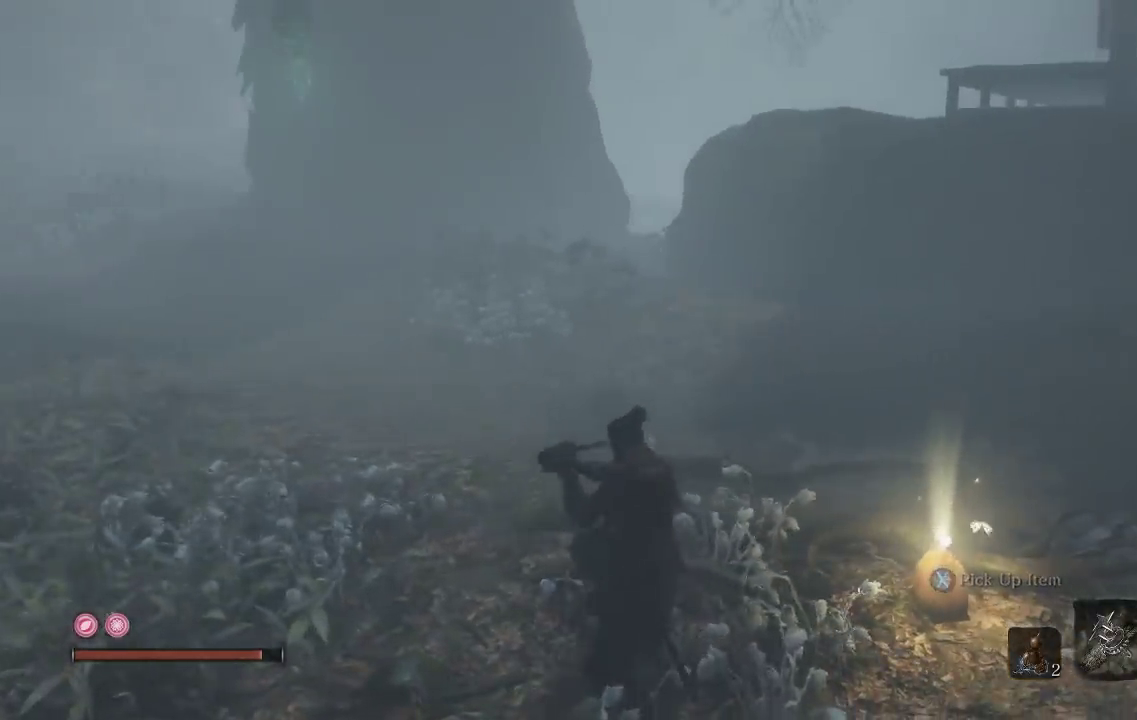
{"buttons": ["L1"], "left_stick": "center", "right_stick": "right", "events": [[450, "right_stick", "right"]]}
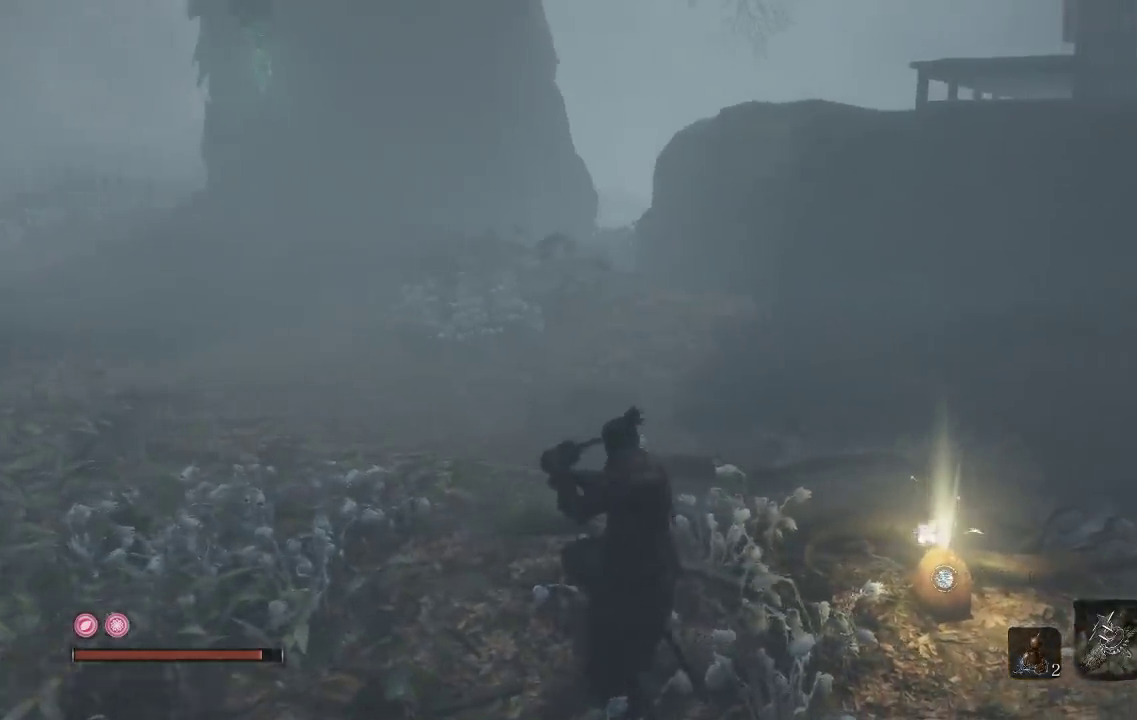
{"buttons": [], "left_stick": "center", "right_stick": "right", "events": [[217, "right_stick", "center"], [367, "right_stick", "right"], [483, "L1", "up"]]}
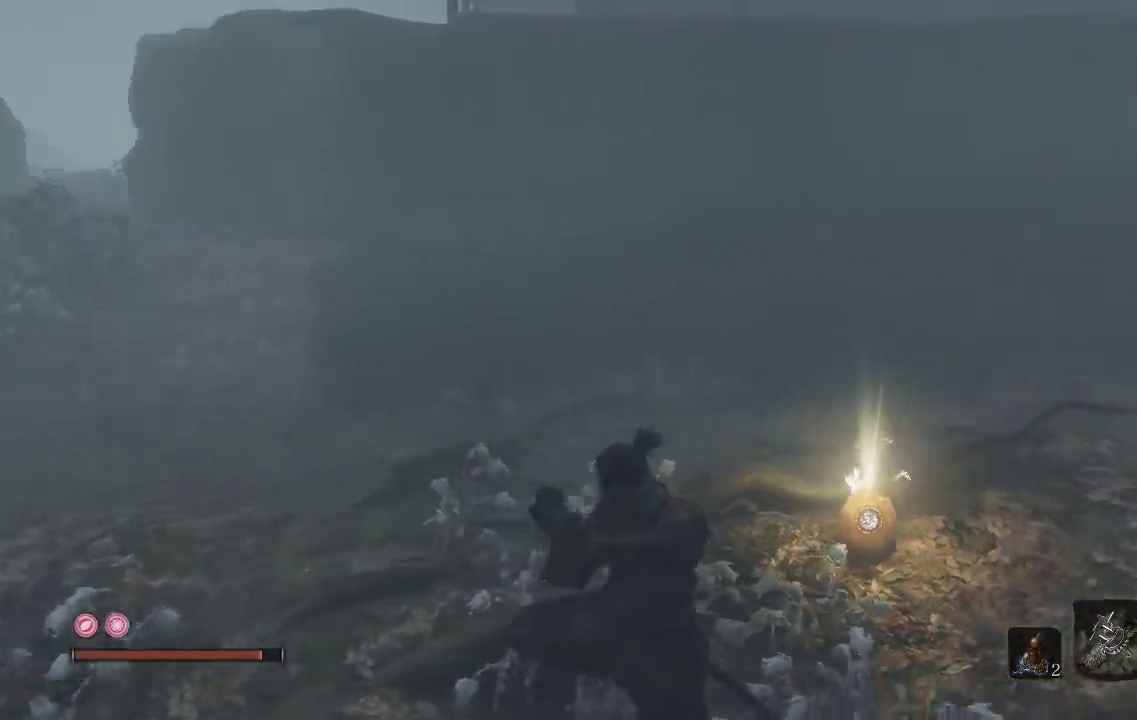
{"buttons": [], "left_stick": "center", "right_stick": "left", "events": [[100, "right_stick", "center"], [383, "right_stick", "left"]]}
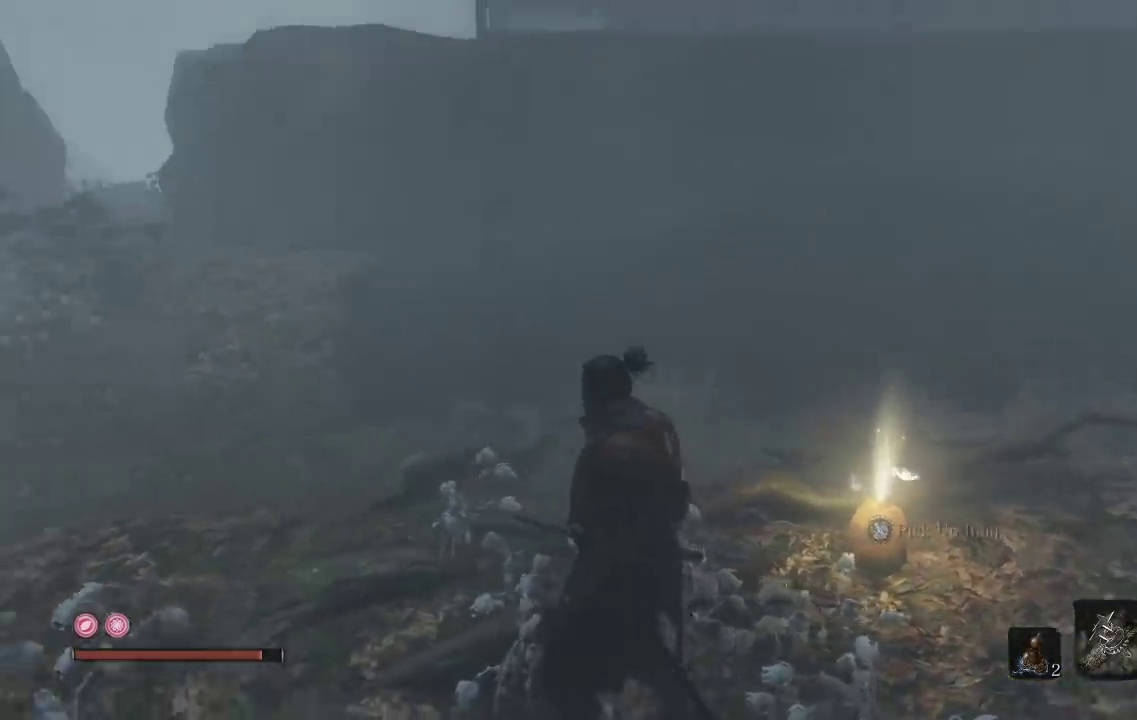
{"buttons": [], "left_stick": "center", "right_stick": "left", "events": [[117, "right_stick", "center"], [417, "right_stick", "left"]]}
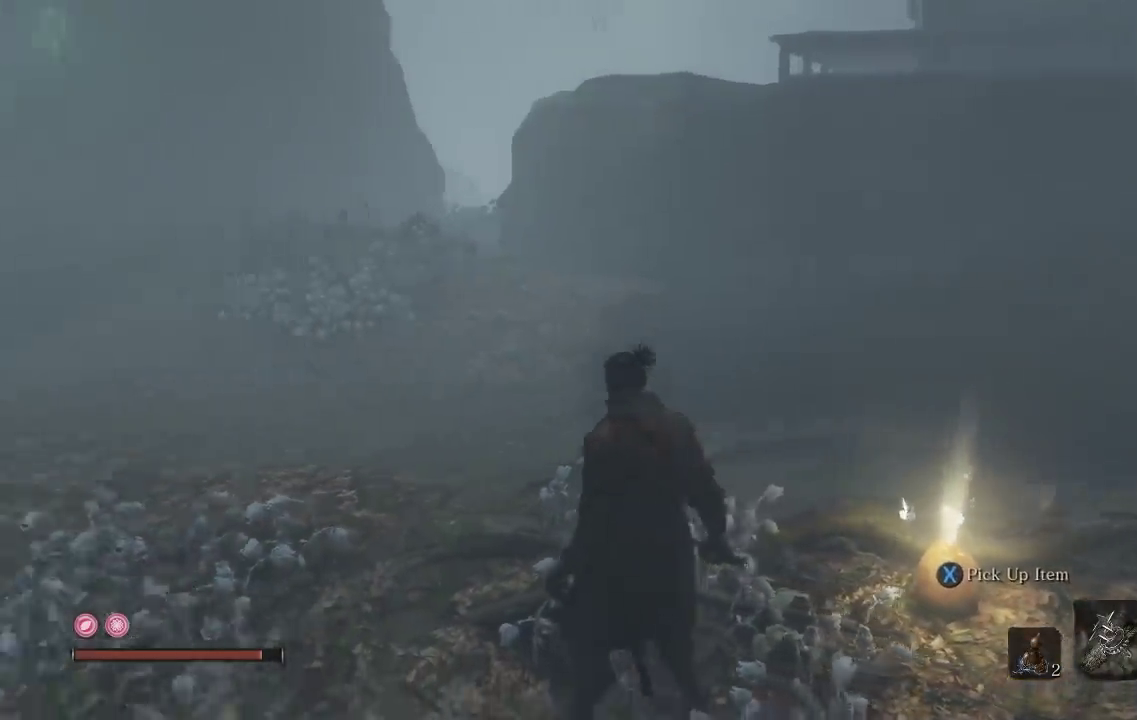
{"buttons": [], "left_stick": "center", "right_stick": "center", "events": [[100, "right_stick", "center"]]}
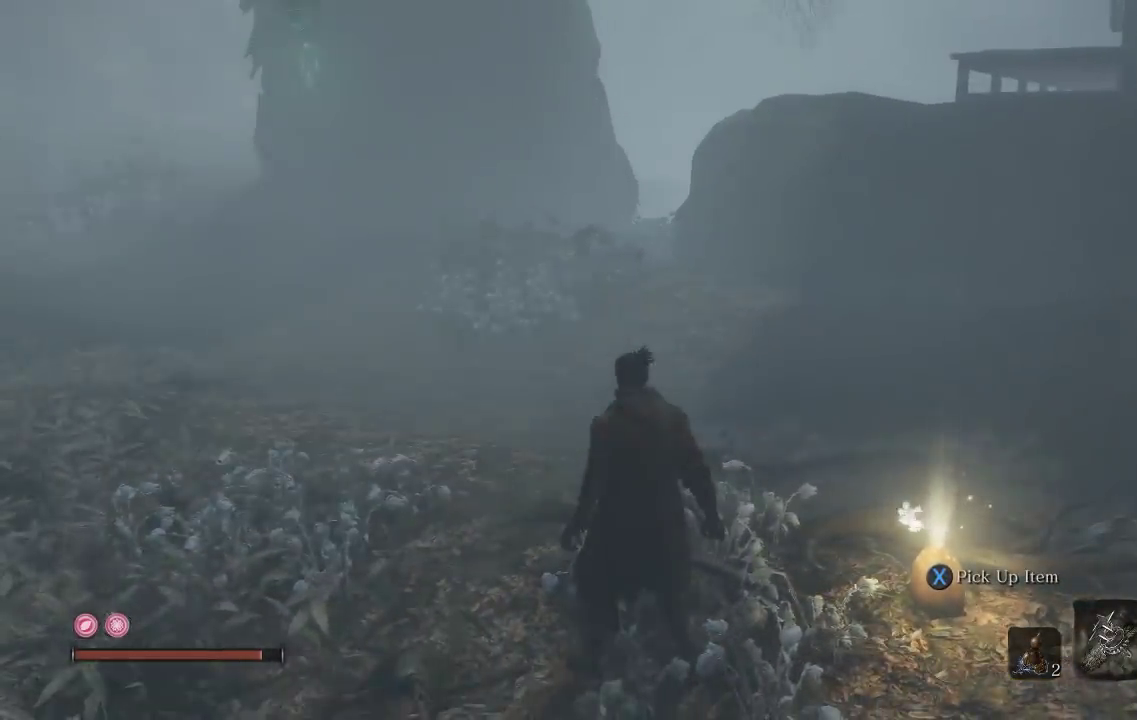
{"buttons": [], "left_stick": "center", "right_stick": "center", "events": []}
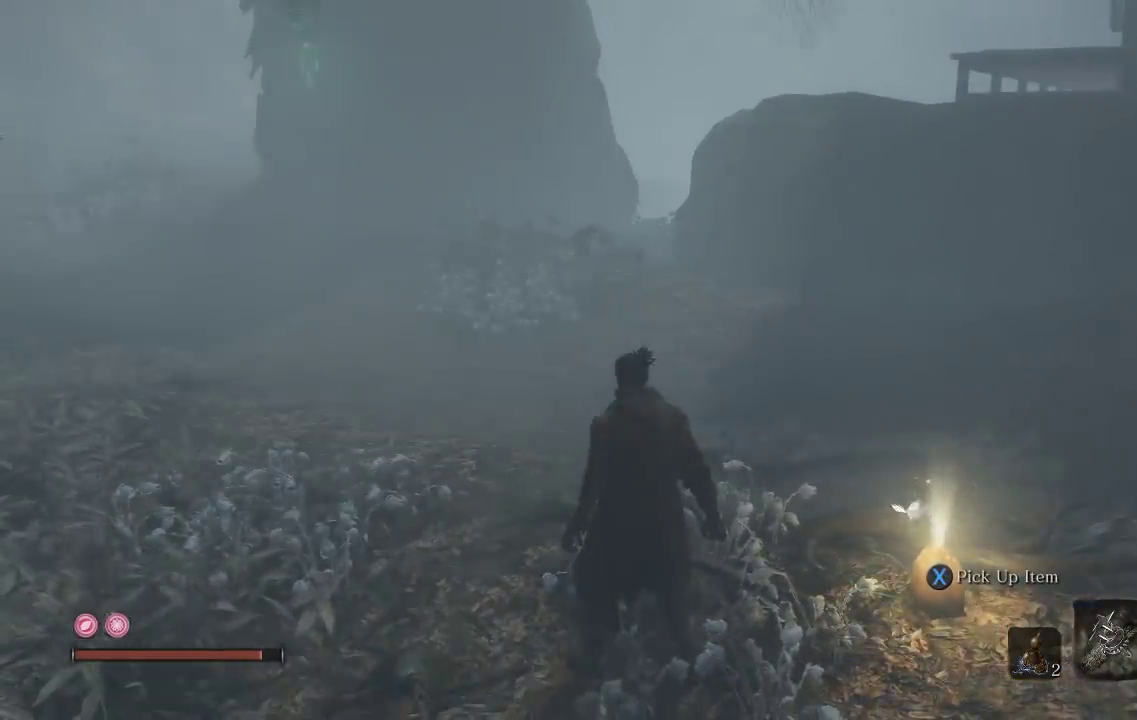
{"buttons": [], "left_stick": "center", "right_stick": "right", "events": [[233, "L1", "down"], [450, "right_stick", "right"], [483, "L1", "up"]]}
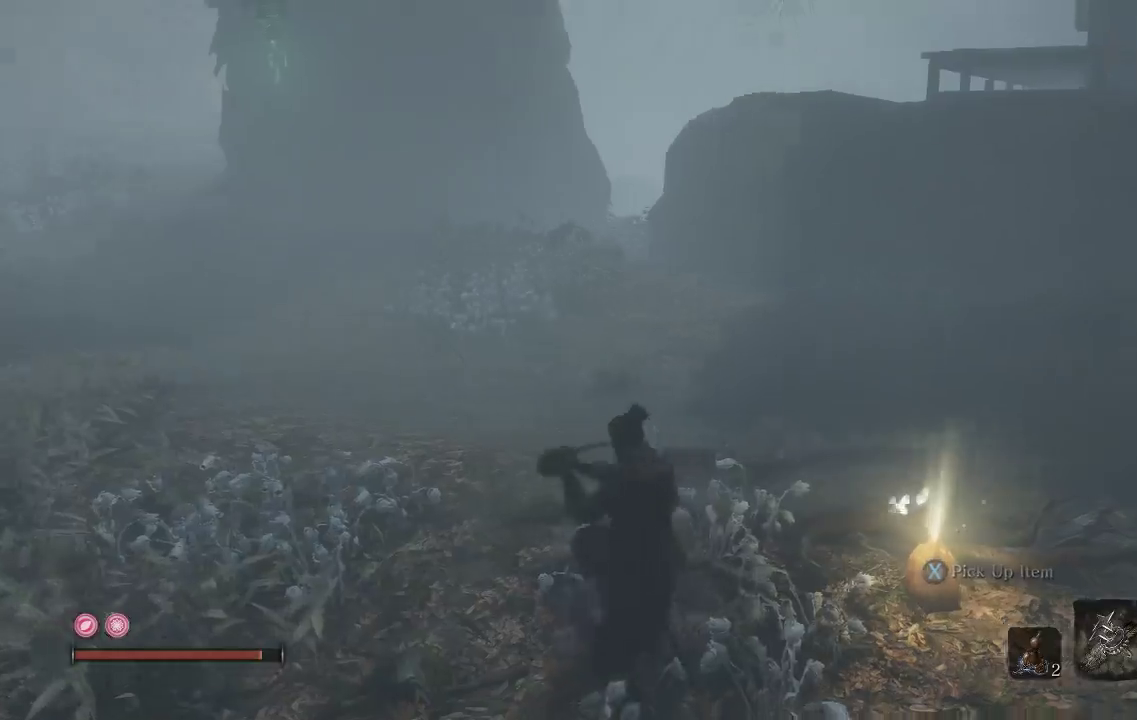
{"buttons": ["L2"], "left_stick": "center", "right_stick": "center", "events": [[200, "right_stick", "center"], [383, "L2", "down"]]}
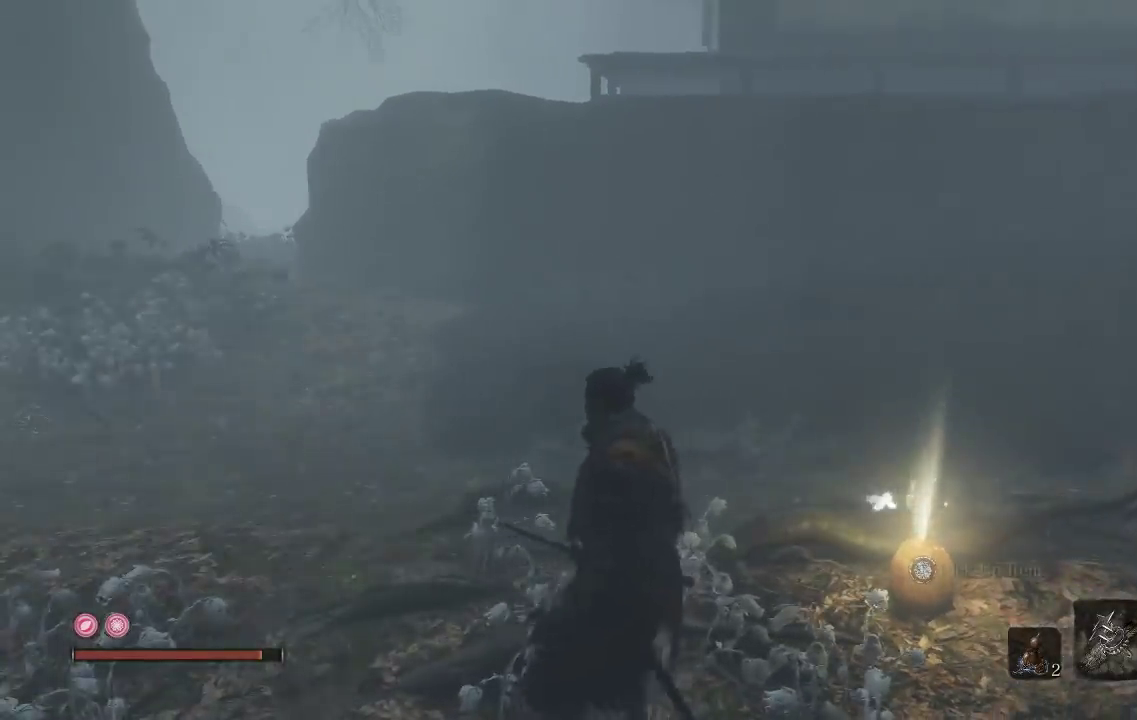
{"buttons": [], "left_stick": "center", "right_stick": "center", "events": [[17, "L2", "up"]]}
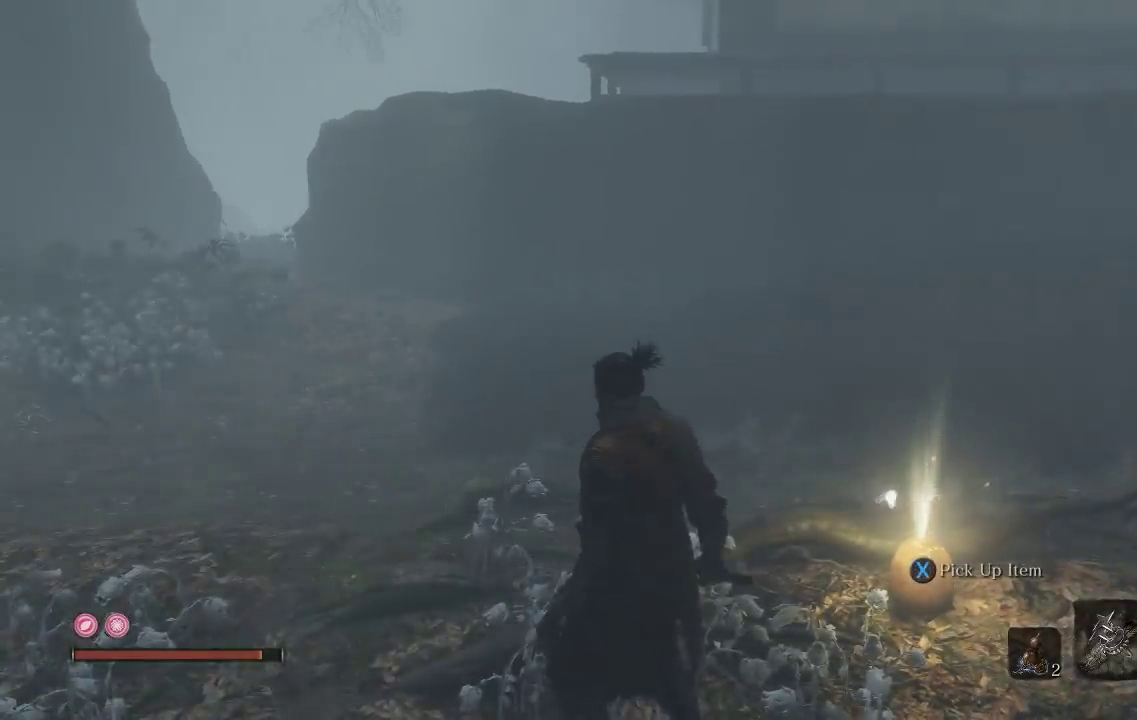
{"buttons": ["L2"], "left_stick": "center", "right_stick": "up", "events": [[217, "A", "down"], [333, "A", "up"], [467, "L2", "down"], [467, "right_stick", "up"]]}
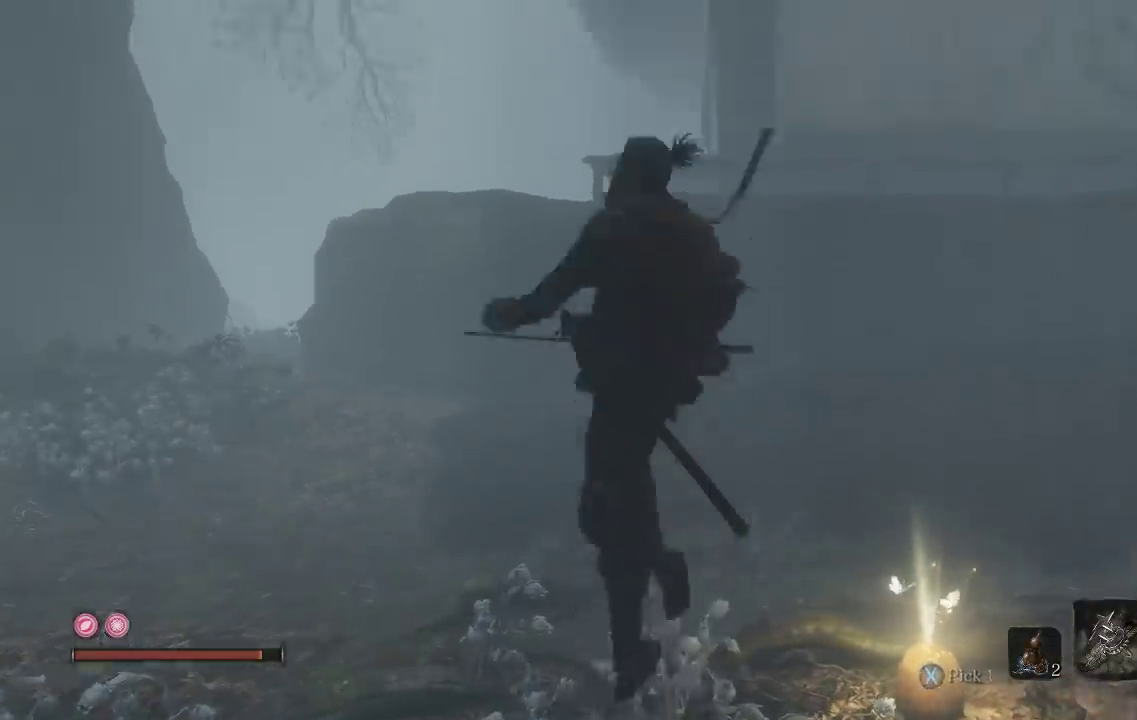
{"buttons": [], "left_stick": "center", "right_stick": "center", "events": [[83, "right_stick", "center"], [100, "L2", "up"]]}
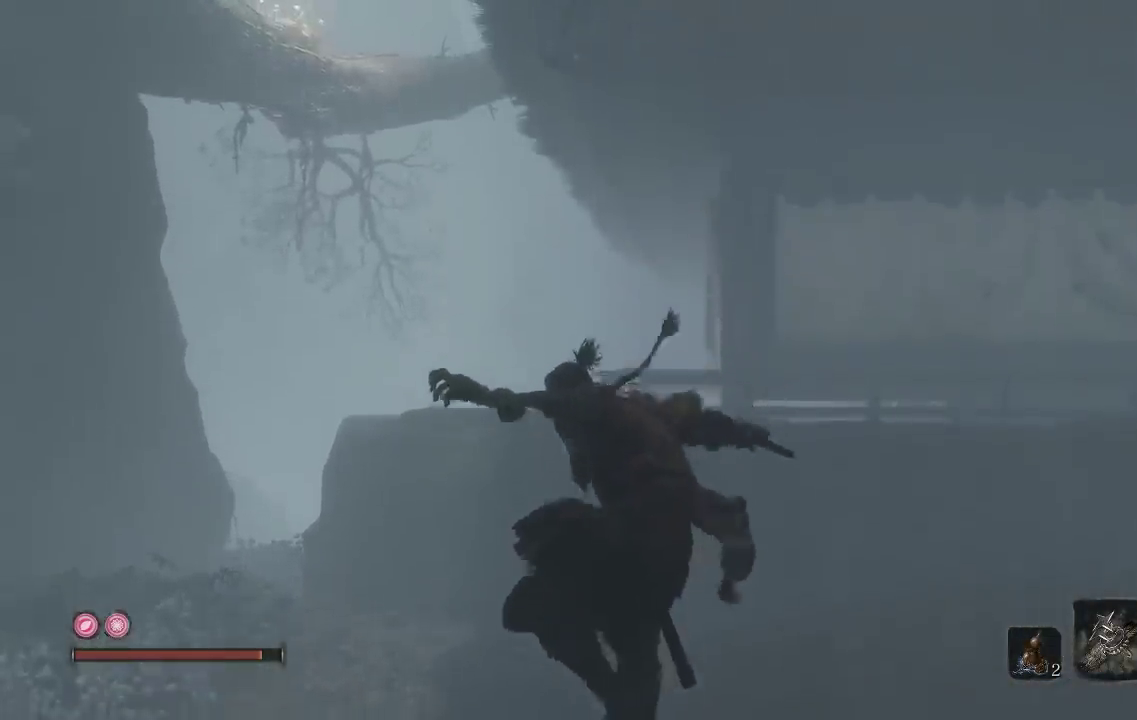
{"buttons": [], "left_stick": "up-left", "right_stick": "down-left", "events": [[100, "left_stick", "up-right"], [367, "left_stick", "up"], [417, "left_stick", "up-left"], [450, "right_stick", "down-left"]]}
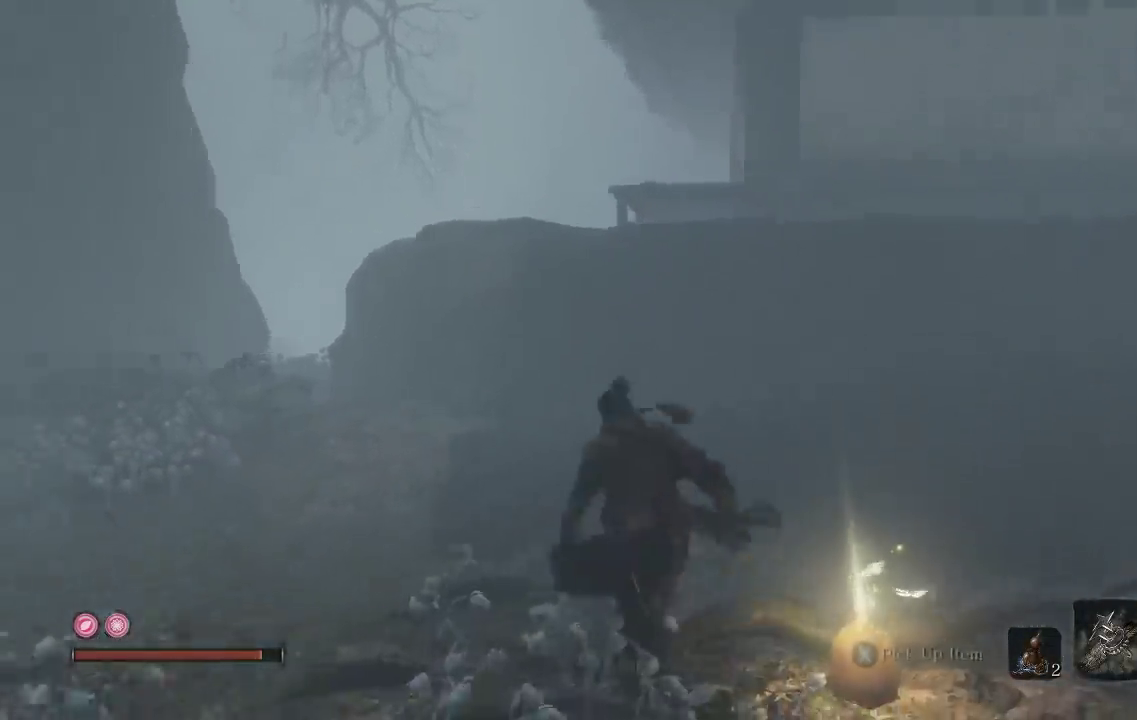
{"buttons": [], "left_stick": "left", "right_stick": "center", "events": [[100, "left_stick", "center"], [217, "right_stick", "left"], [383, "right_stick", "center"], [400, "left_stick", "left"]]}
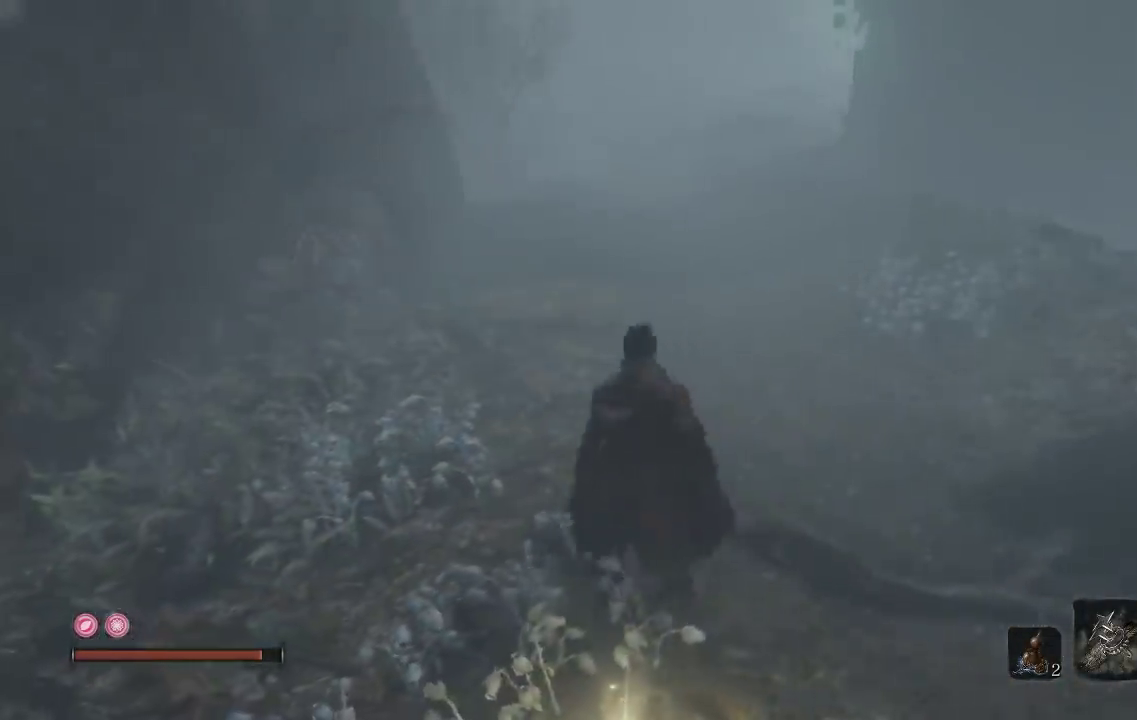
{"buttons": [], "left_stick": "down", "right_stick": "center", "events": [[33, "left_stick", "down-left"], [83, "left_stick", "down"], [167, "left_stick", "down-right"], [283, "left_stick", "center"], [350, "left_stick", "down"]]}
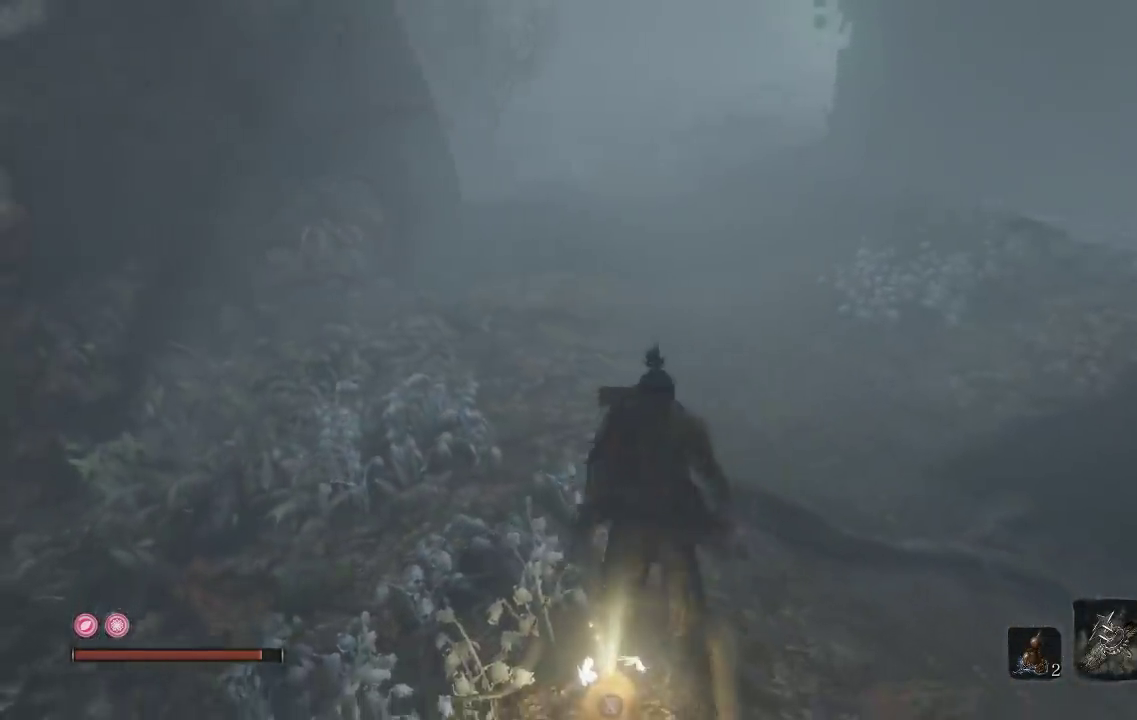
{"buttons": [], "left_stick": "center", "right_stick": "center", "events": [[67, "left_stick", "center"]]}
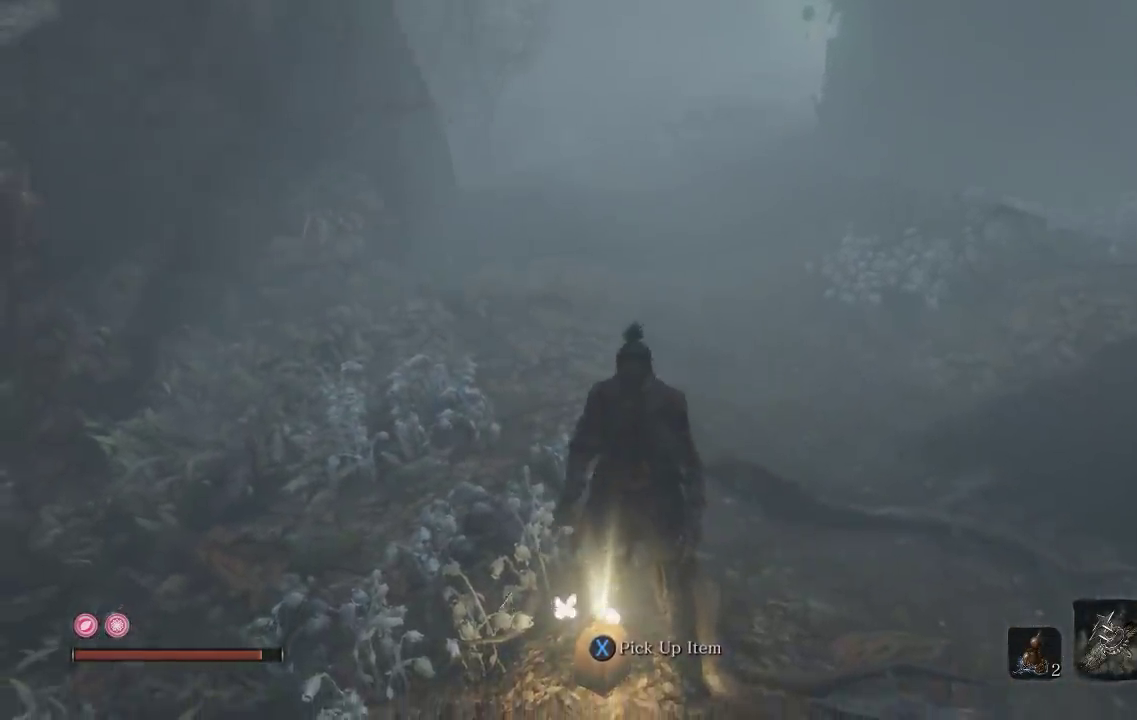
{"buttons": [], "left_stick": "center", "right_stick": "right", "events": [[333, "right_stick", "right"]]}
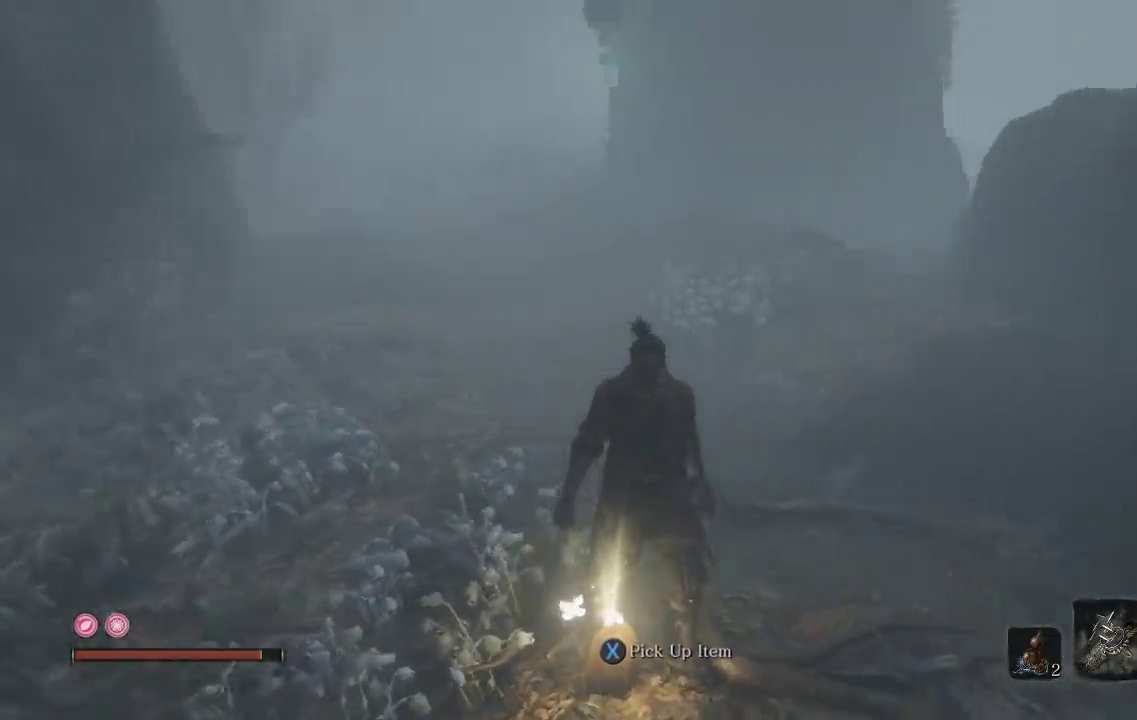
{"buttons": [], "left_stick": "up", "right_stick": "center", "events": [[17, "left_stick", "down"], [200, "left_stick", "center"], [250, "right_stick", "center"], [483, "left_stick", "up"]]}
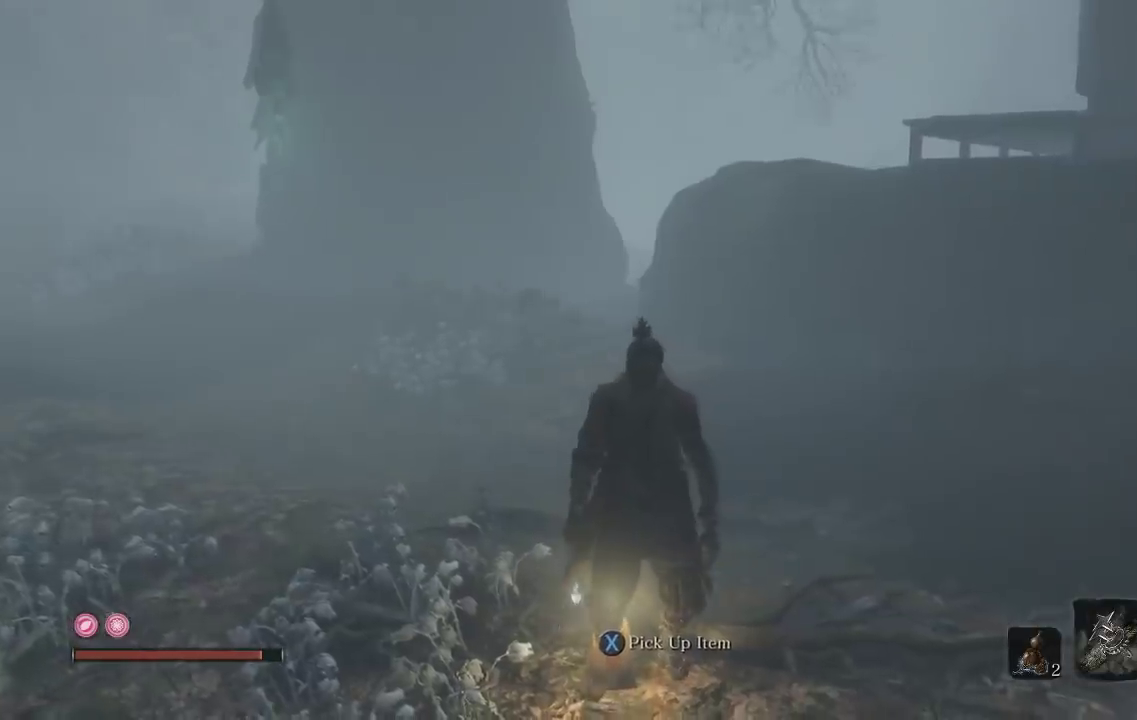
{"buttons": [], "left_stick": "center", "right_stick": "center", "events": [[117, "left_stick", "center"]]}
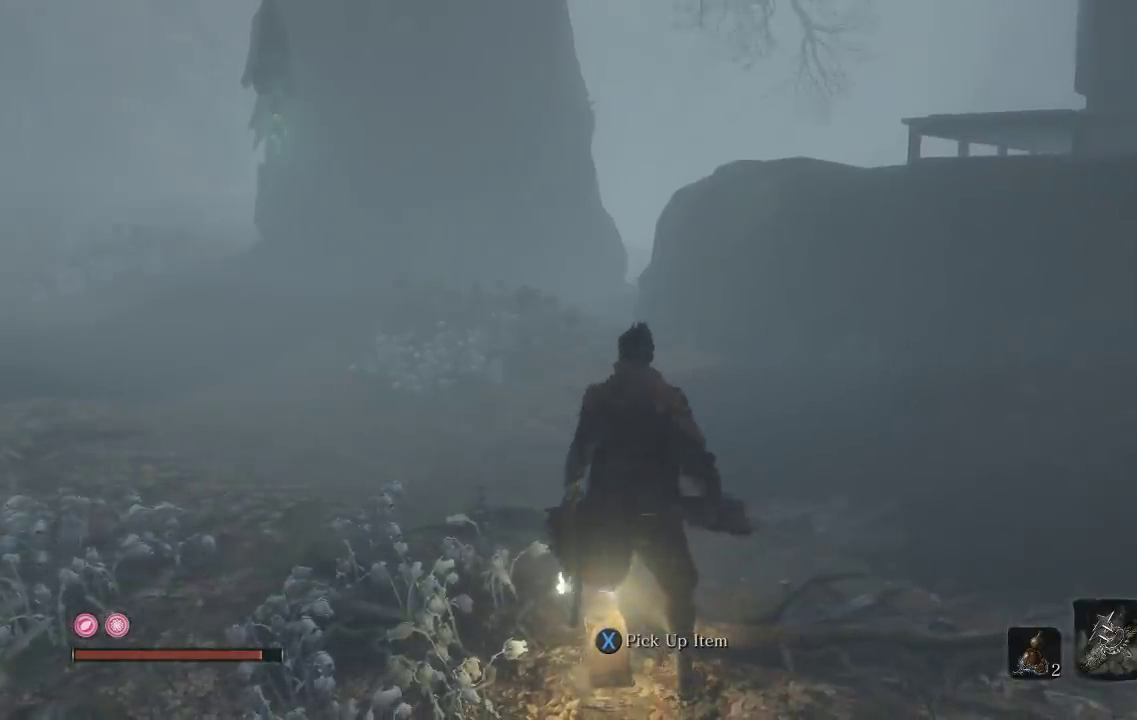
{"buttons": [], "left_stick": "center", "right_stick": "center", "events": [[217, "left_stick", "down-left"], [367, "left_stick", "center"]]}
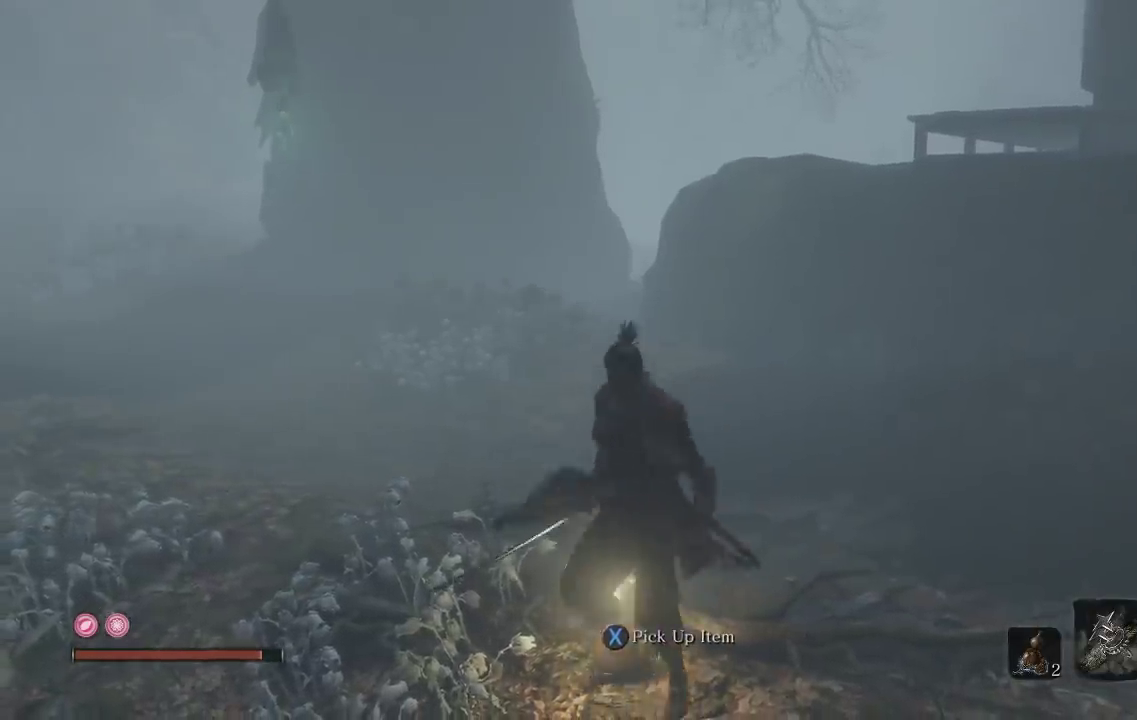
{"buttons": [], "left_stick": "down-left", "right_stick": "center", "events": [[67, "left_stick", "up-left"], [417, "left_stick", "left"], [483, "left_stick", "down-left"]]}